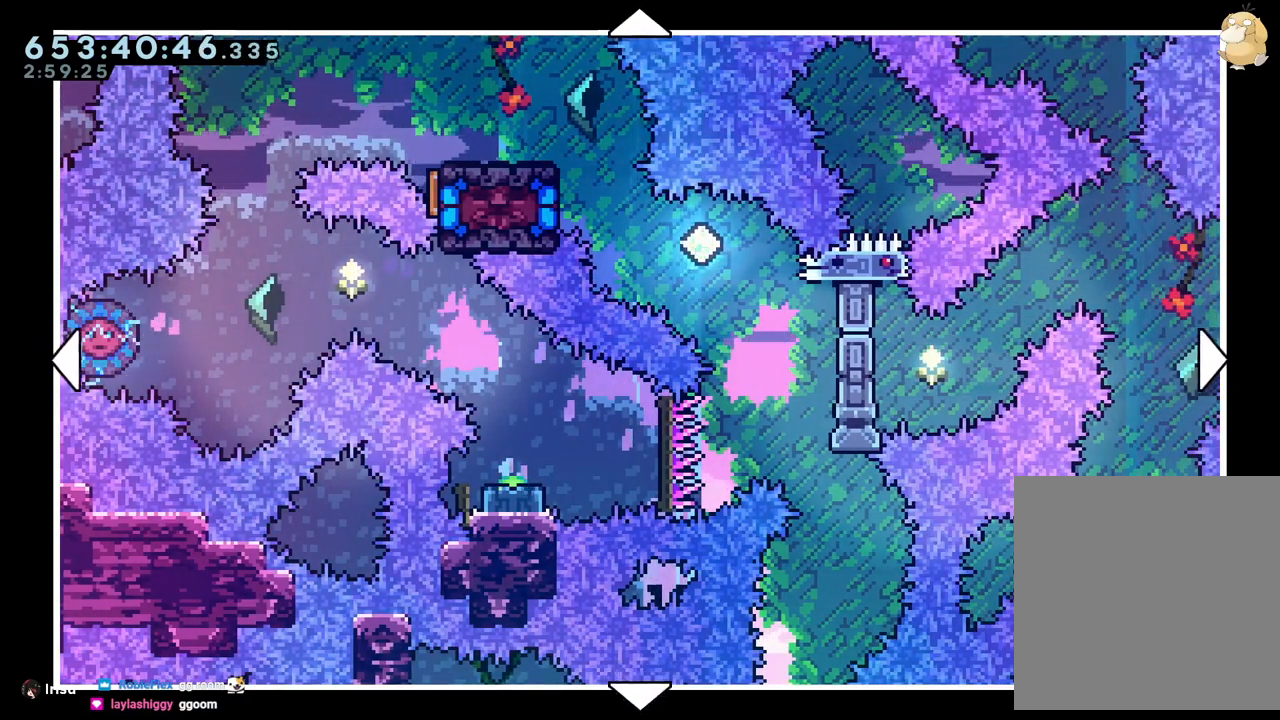
Gameplay with a controller (Nintendo layout); each line is a JSON object with the inputs held at the frame after it (dt_ms = milliseconds from this image to that frame). "events" lists button and stick changes between this image and that frame as [ms after this image, input, new state], when the widget could be followed in between. Not read: HOME L3 R3 SELECT START.
{"dt_ms": 500, "buttons": [], "left_stick": "center", "right_stick": "center", "events": [[150, "DPAD_RIGHT", "down"], [183, "R2", "up"], [267, "DPAD_RIGHT", "up"]]}
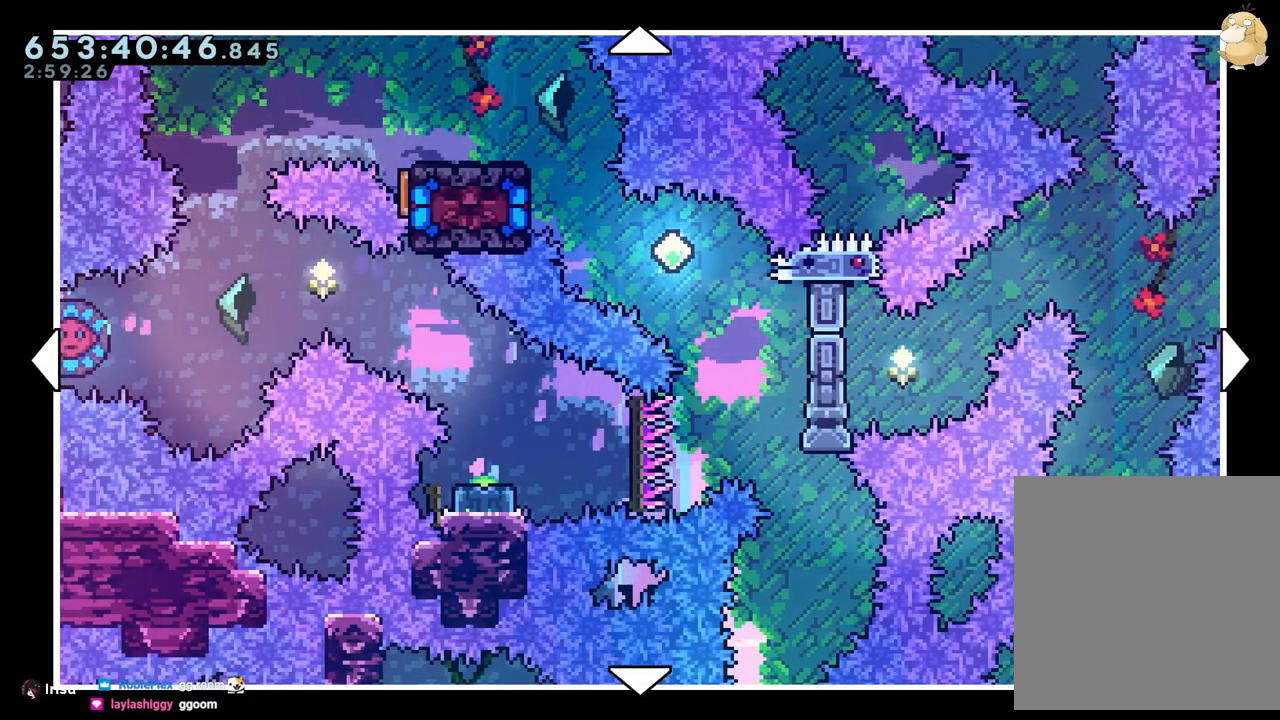
{"dt_ms": 500, "buttons": [], "left_stick": "center", "right_stick": "center", "events": []}
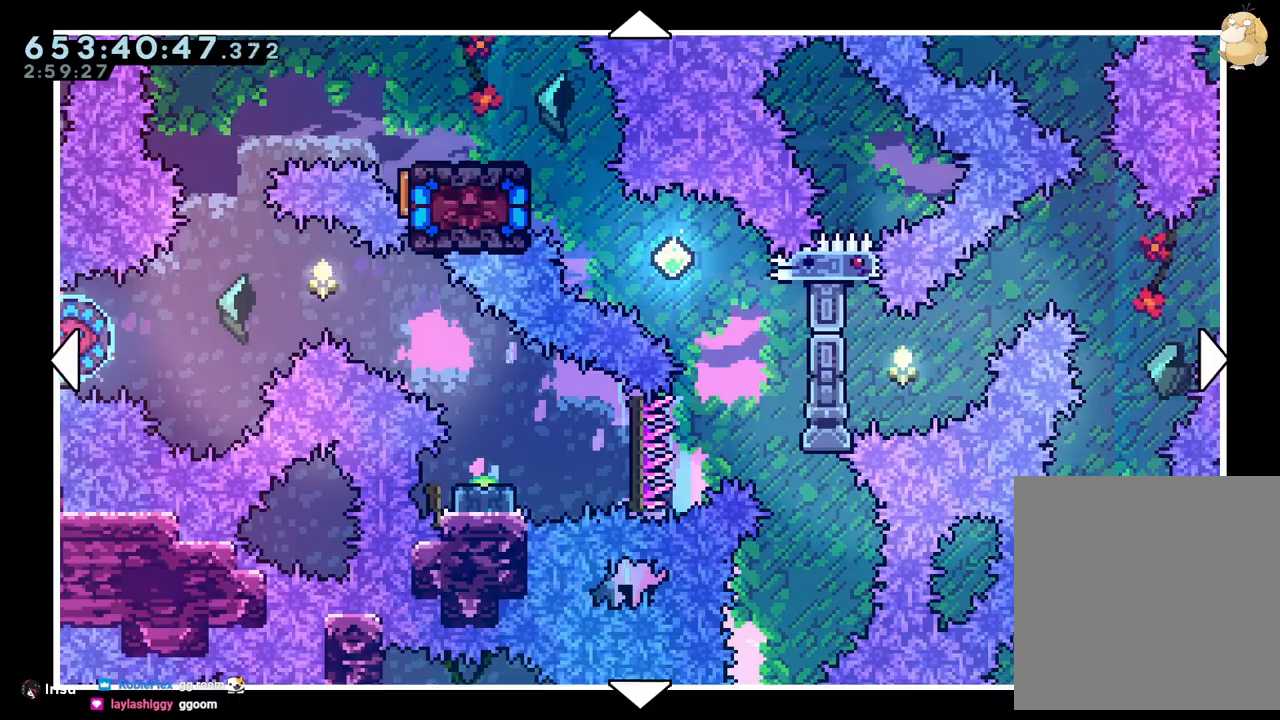
{"dt_ms": 500, "buttons": [], "left_stick": "center", "right_stick": "center", "events": []}
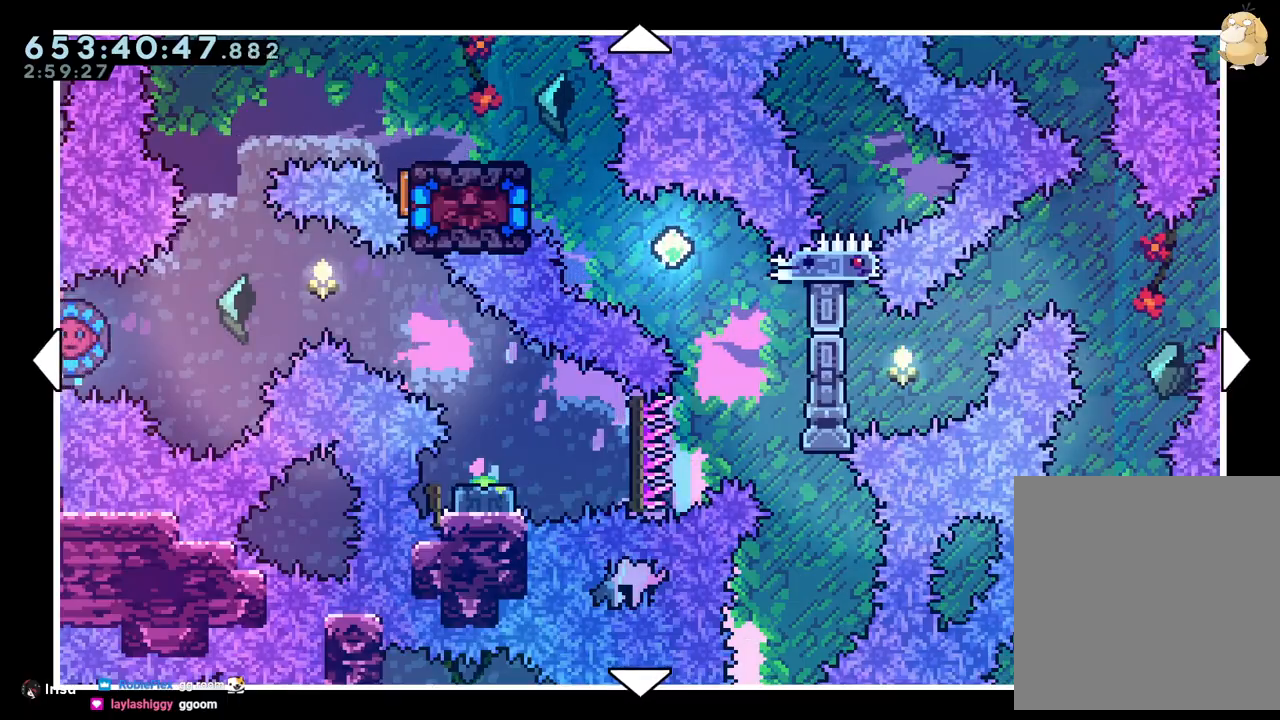
{"dt_ms": 500, "buttons": [], "left_stick": "center", "right_stick": "center", "events": [[117, "DPAD_RIGHT", "down"], [400, "DPAD_RIGHT", "up"]]}
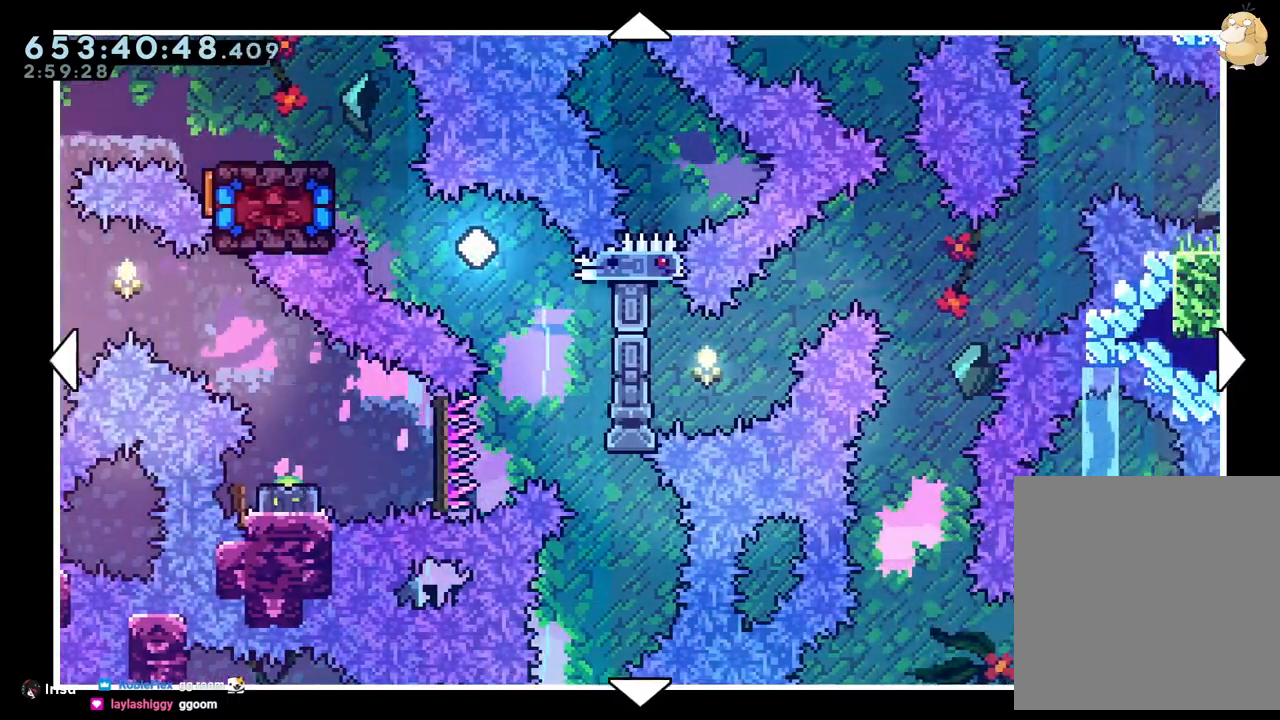
{"dt_ms": 500, "buttons": [], "left_stick": "center", "right_stick": "center", "events": [[317, "DPAD_UP", "down"], [400, "DPAD_UP", "up"]]}
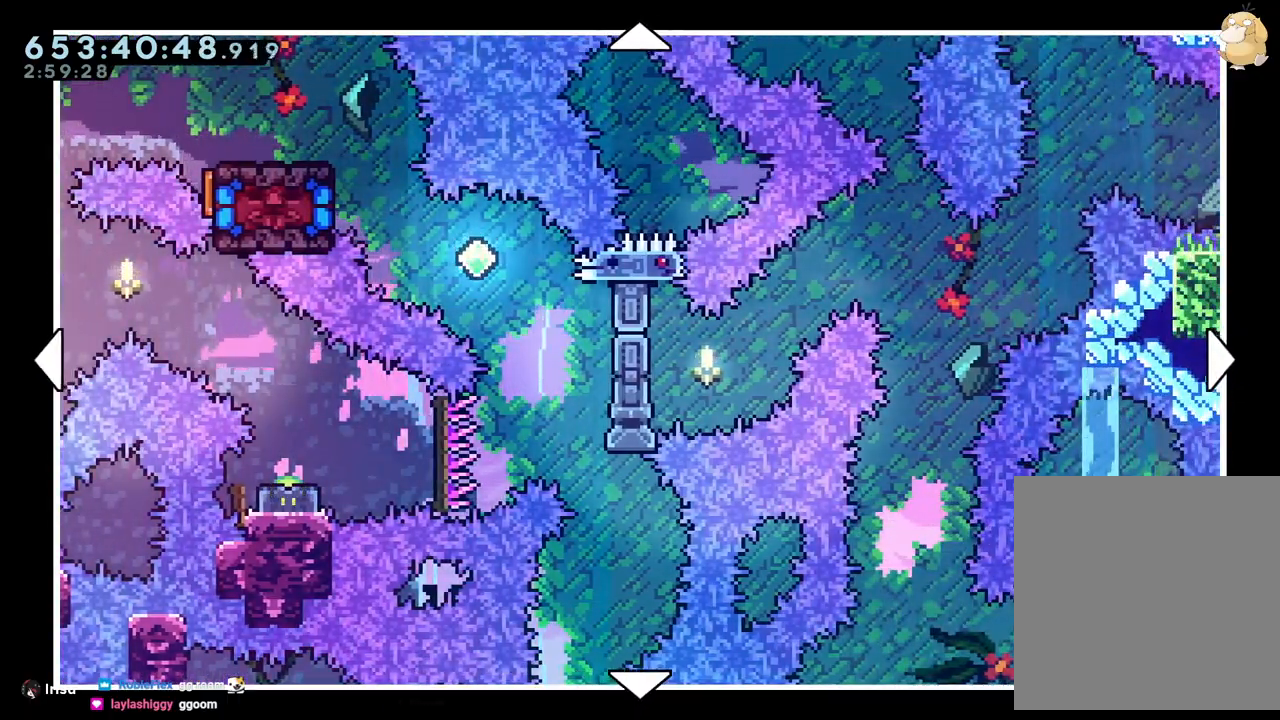
{"dt_ms": 500, "buttons": [], "left_stick": "center", "right_stick": "center", "events": [[67, "DPAD_RIGHT", "down"], [267, "DPAD_RIGHT", "up"]]}
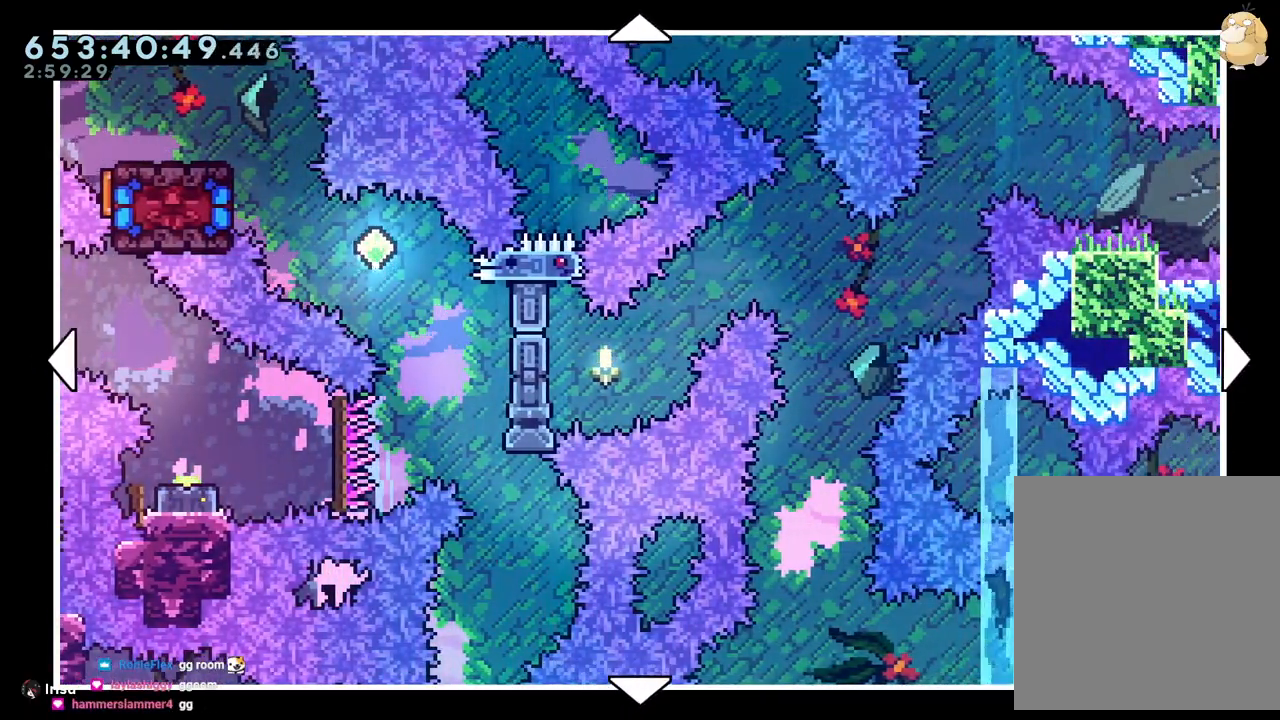
{"dt_ms": 500, "buttons": ["DPAD_DOWN", "DPAD_RIGHT"], "left_stick": "center", "right_stick": "center", "events": [[433, "DPAD_RIGHT", "down"], [500, "DPAD_DOWN", "down"]]}
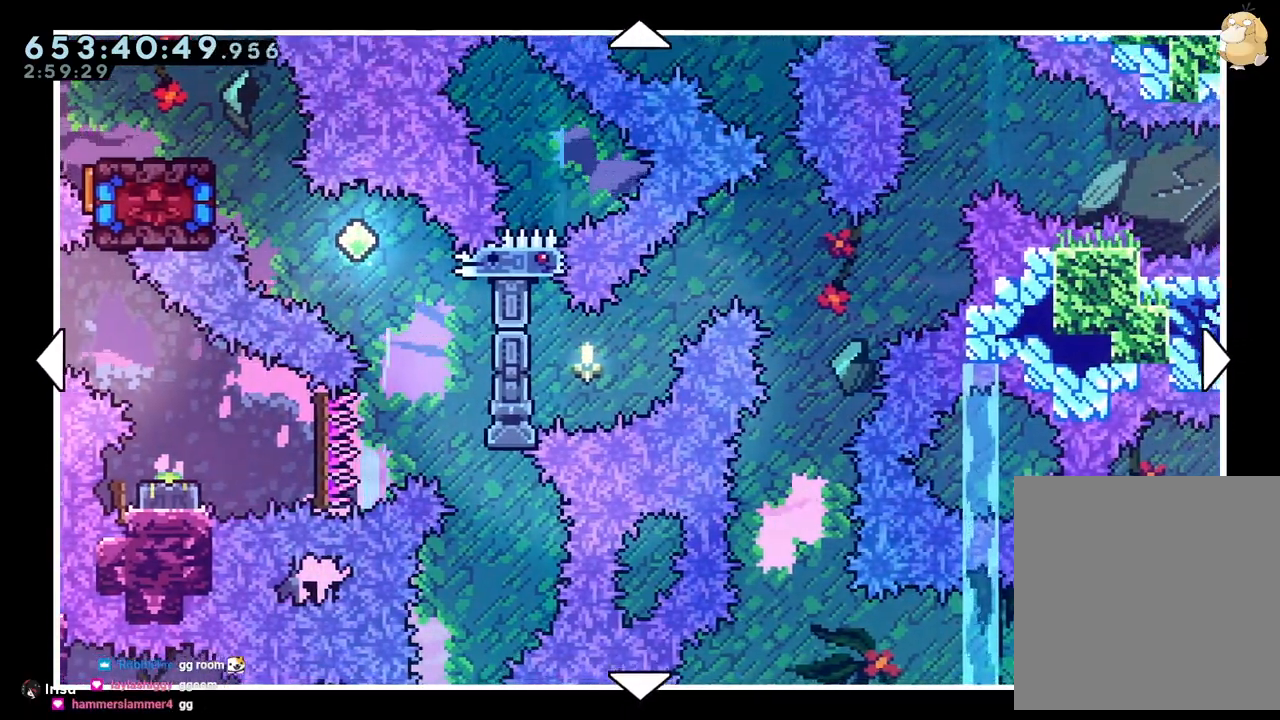
{"dt_ms": 500, "buttons": ["DPAD_DOWN"], "left_stick": "center", "right_stick": "center", "events": [[50, "DPAD_LEFT", "down"], [67, "DPAD_LEFT", "up"], [167, "DPAD_RIGHT", "up"], [250, "DPAD_DOWN", "up"], [267, "L2", "down"], [350, "DPAD_DOWN", "down"], [383, "DPAD_DOWN", "up"], [400, "DPAD_DOWN", "down"], [417, "L2", "up"]]}
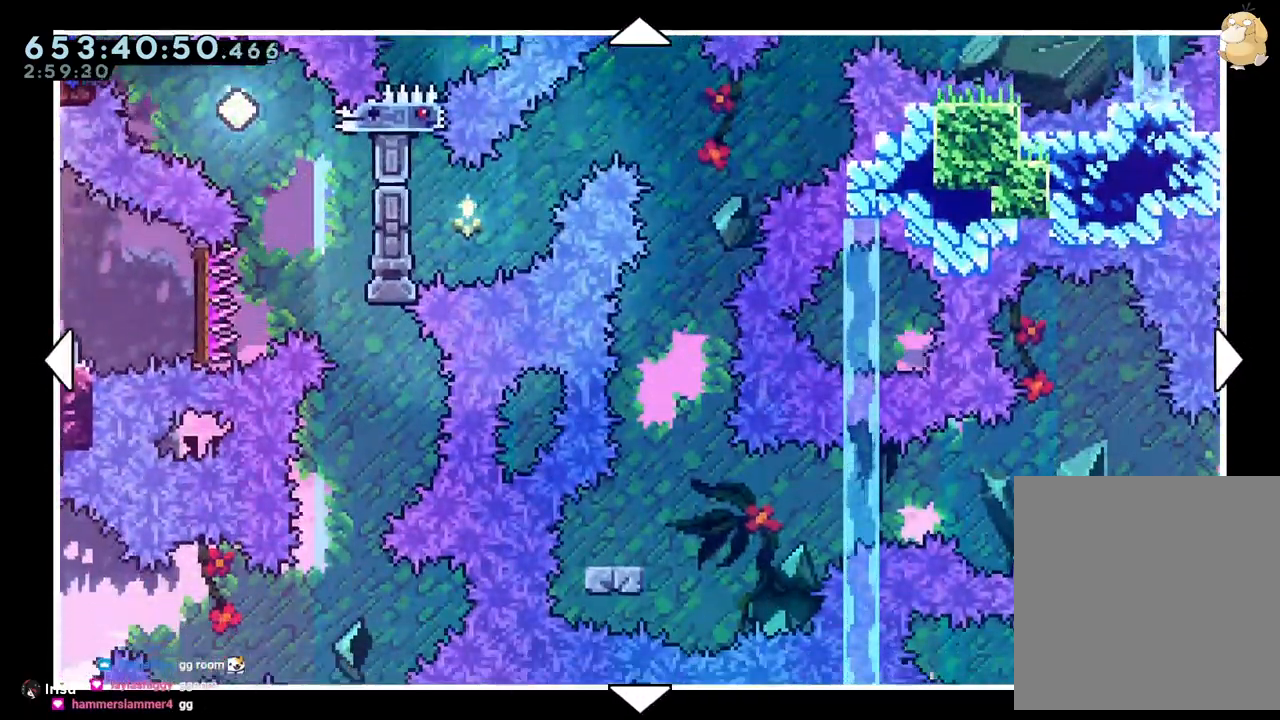
{"dt_ms": 1000, "buttons": ["DPAD_RIGHT"], "left_stick": "center", "right_stick": "center"}
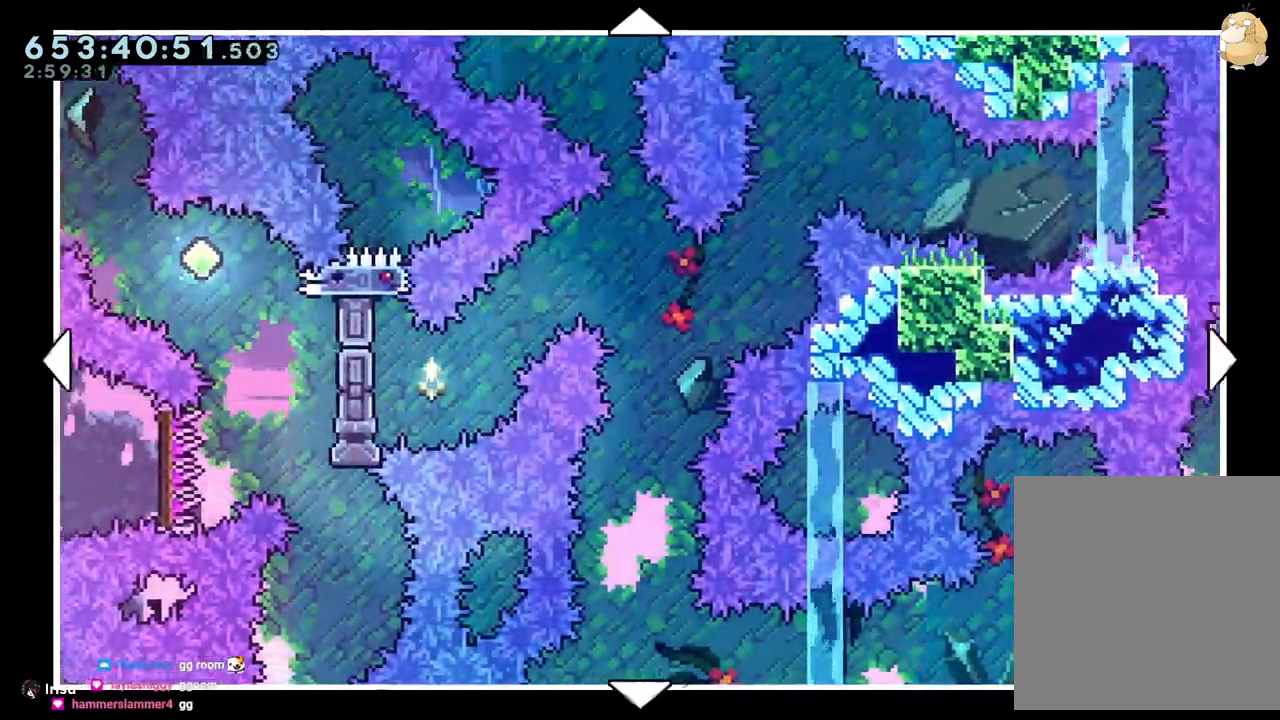
{"dt_ms": 500, "buttons": ["DPAD_UP"], "left_stick": "center", "right_stick": "center", "events": [[83, "DPAD_RIGHT", "up"], [250, "DPAD_UP", "down"]]}